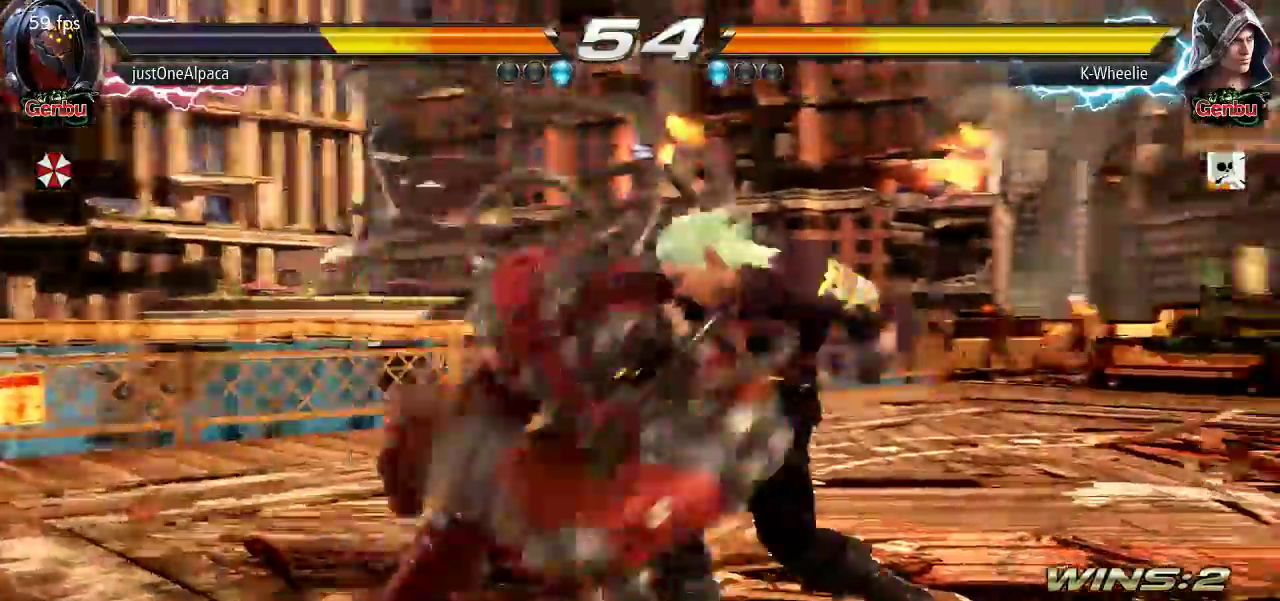
Gameplay with a controller (arcade stick); each line is a JSON object with the inputs held at the frame after it (dt_ms = milliseconds from this image to that frame). "events" lists button and stick changes between this image and that frame as [ms after this image, input, new state], when the widget could be followed in between. Not read: L3 R3.
{"dt_ms": 500, "buttons": [], "left_stick": "right", "events": [[17, "TRIANGLE", "up"], [300, "left_stick", "right"]]}
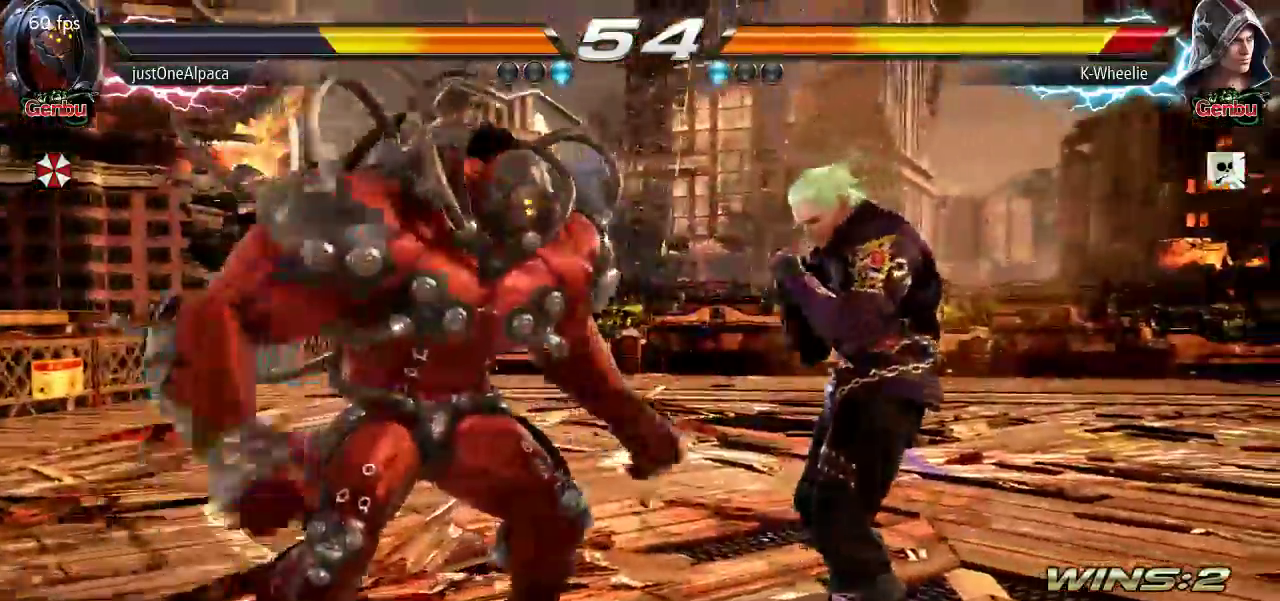
{"dt_ms": 500, "buttons": [], "left_stick": "right"}
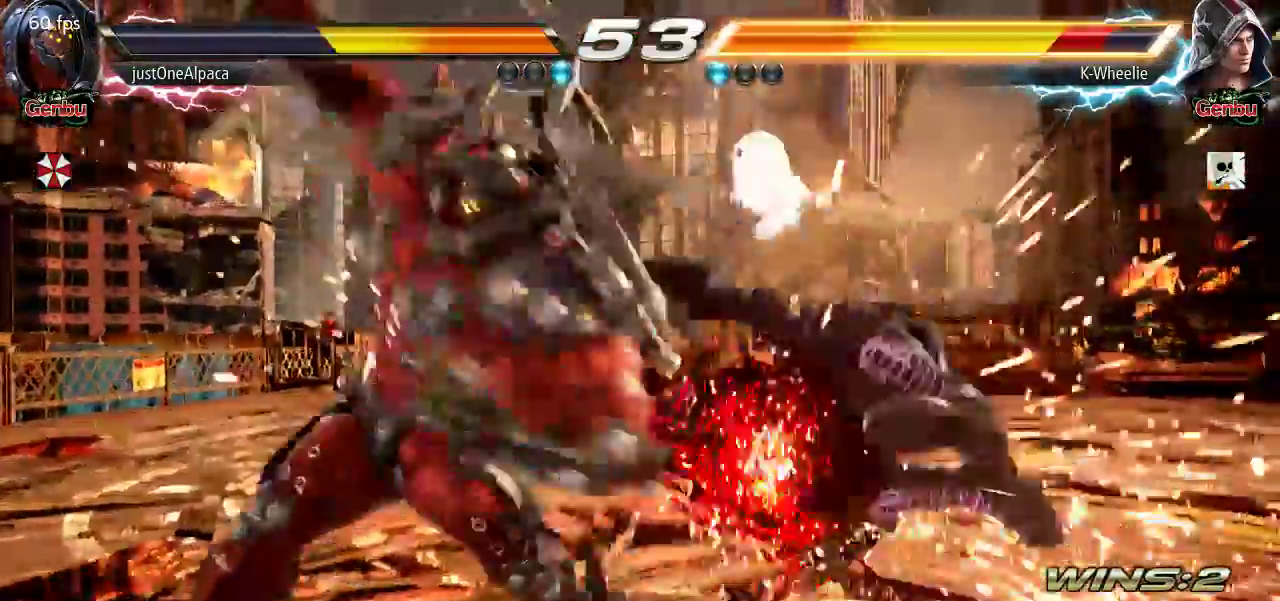
{"dt_ms": 1000, "buttons": [], "left_stick": "right"}
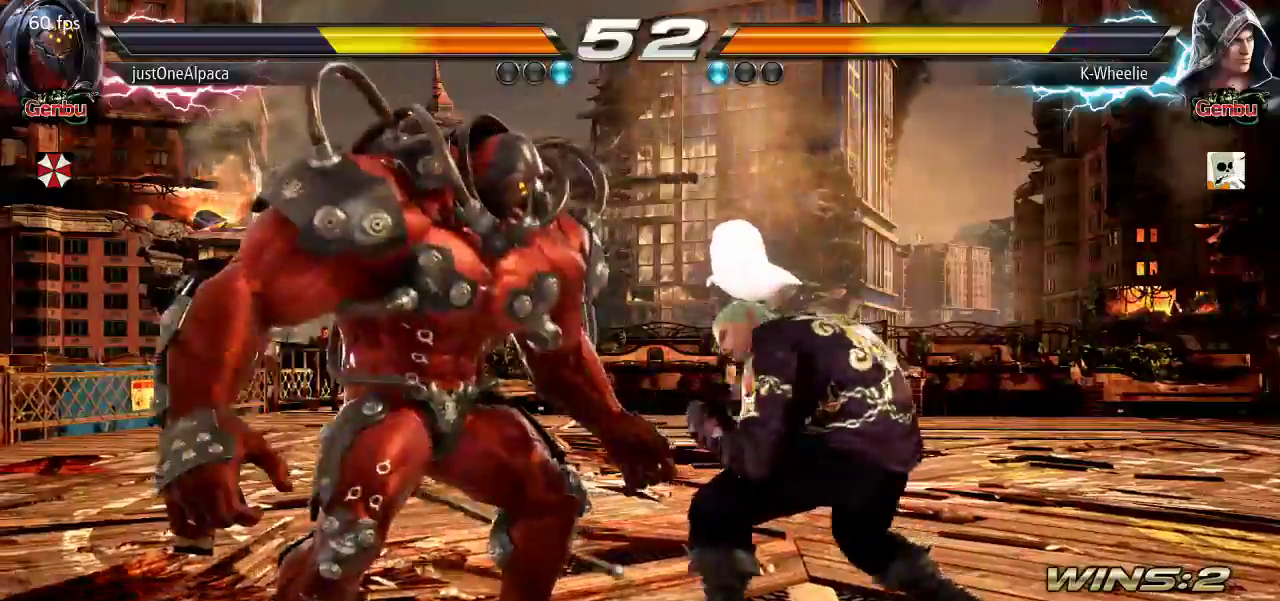
{"dt_ms": 500, "buttons": [], "left_stick": "right"}
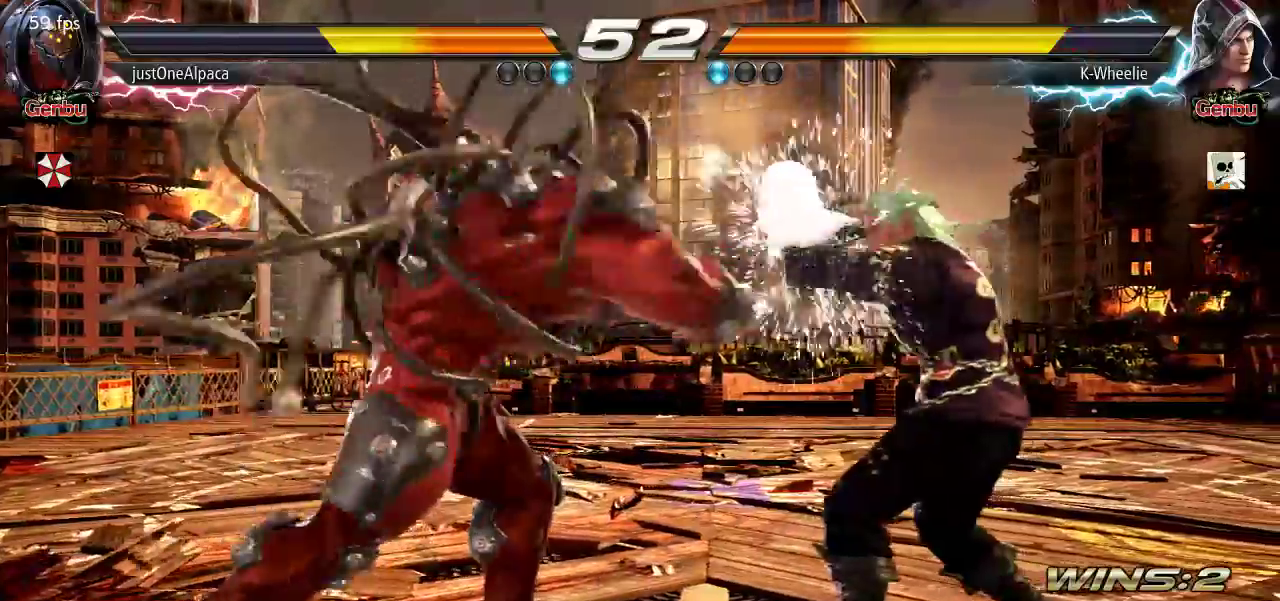
{"dt_ms": 500, "buttons": [], "left_stick": "right"}
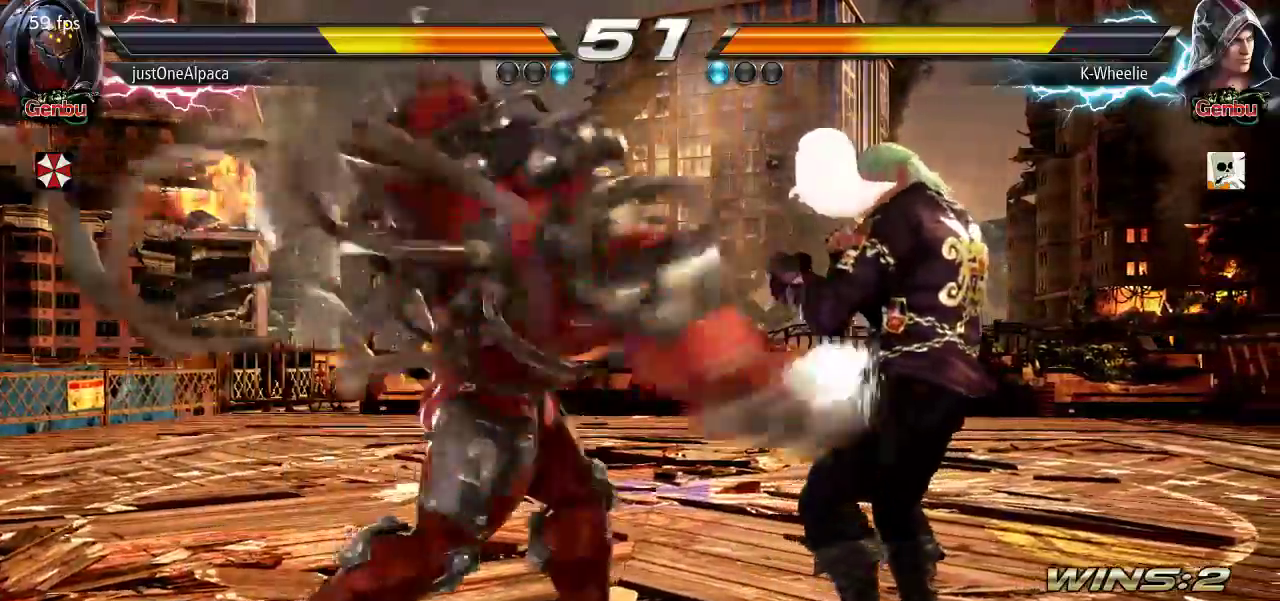
{"dt_ms": 500, "buttons": [], "left_stick": "right", "events": []}
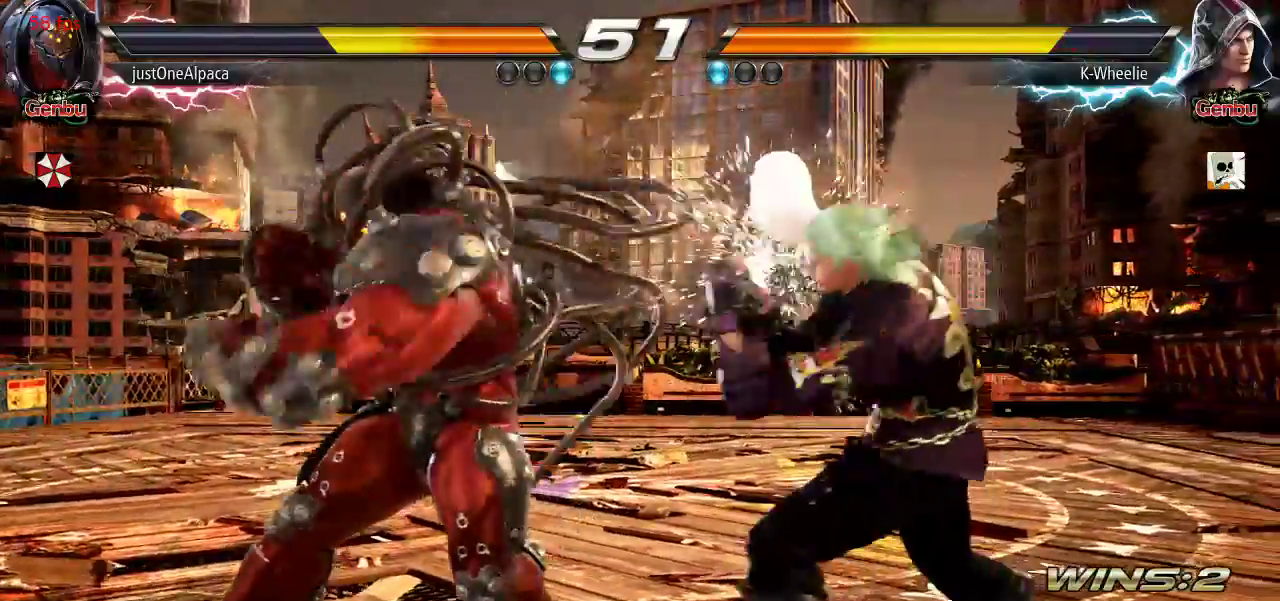
{"dt_ms": 500, "buttons": [], "left_stick": "right", "events": [[250, "left_stick", "center"], [367, "left_stick", "right"], [433, "left_stick", "center"], [483, "left_stick", "right"]]}
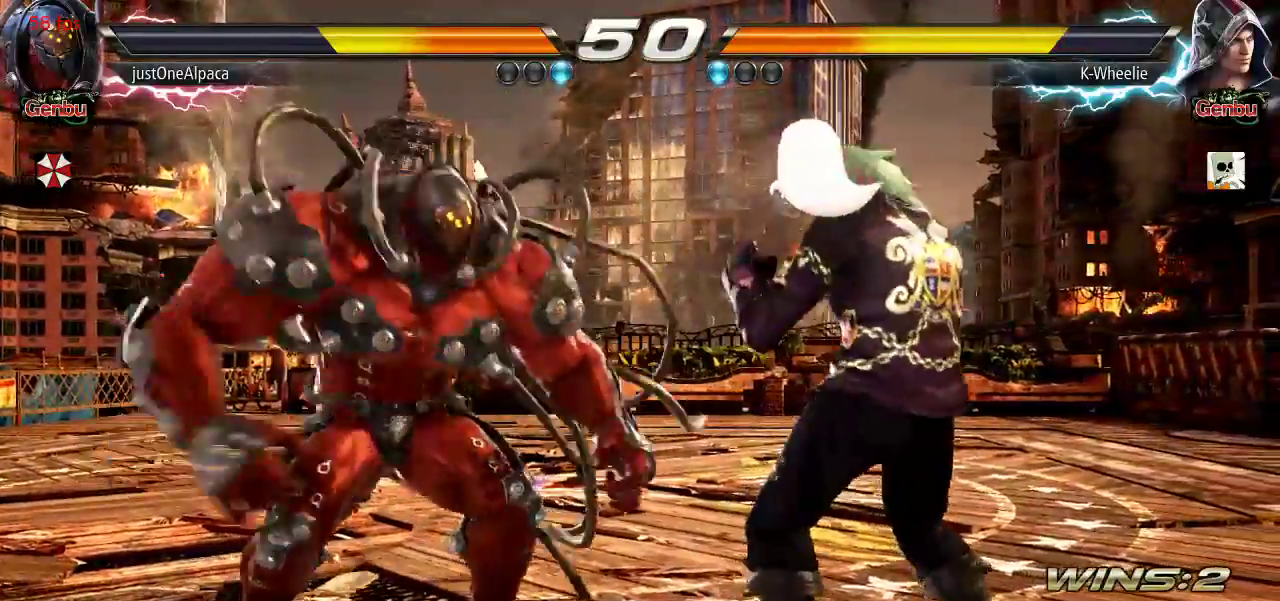
{"dt_ms": 500, "buttons": [], "left_stick": "right"}
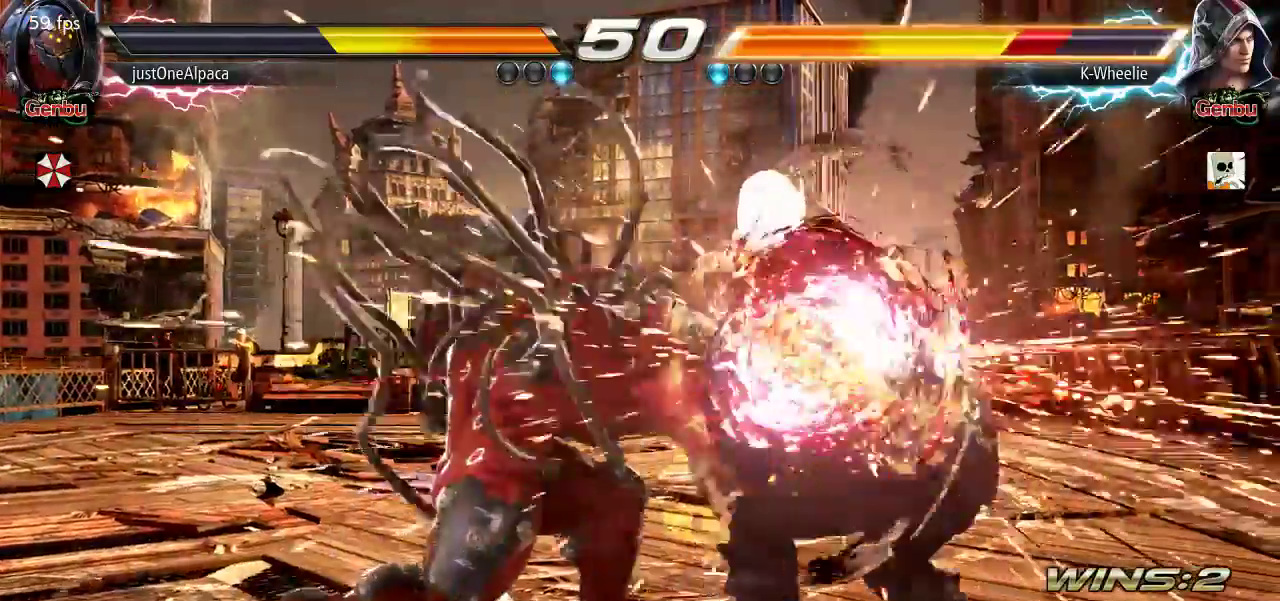
{"dt_ms": 500, "buttons": [], "left_stick": "right", "events": []}
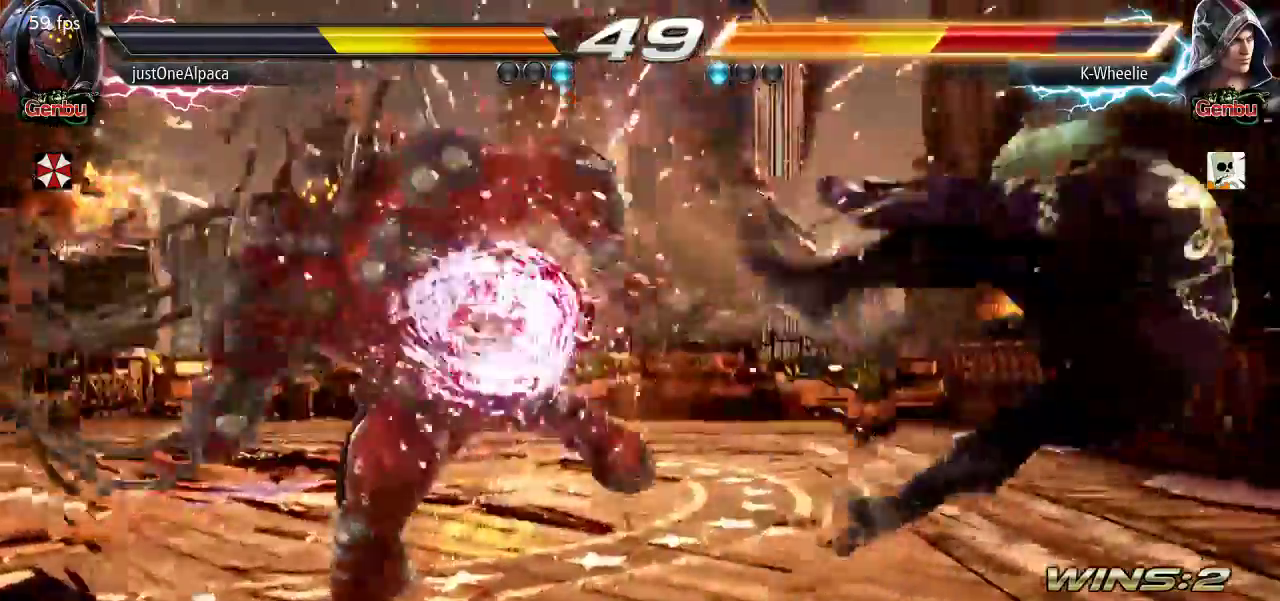
{"dt_ms": 500, "buttons": ["CROSS", "CIRCLE"], "left_stick": "center", "events": [[117, "left_stick", "center"], [467, "CIRCLE", "down"], [467, "CROSS", "down"]]}
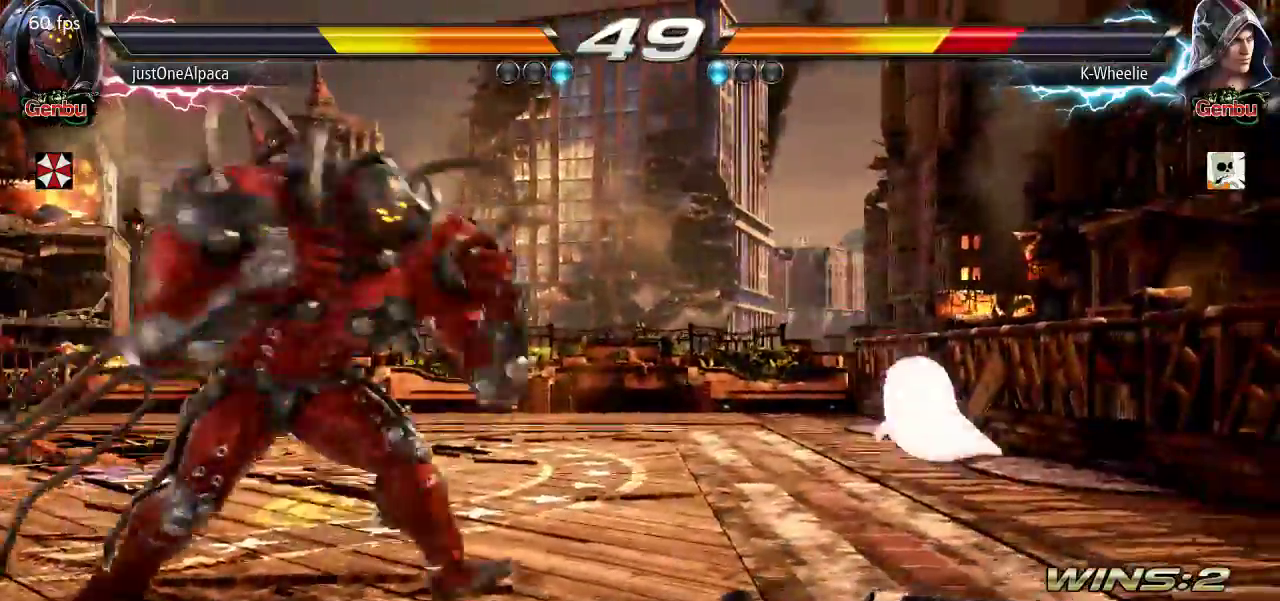
{"dt_ms": 500, "buttons": [], "left_stick": "left", "events": [[17, "CIRCLE", "up"], [17, "CROSS", "up"], [483, "left_stick", "left"]]}
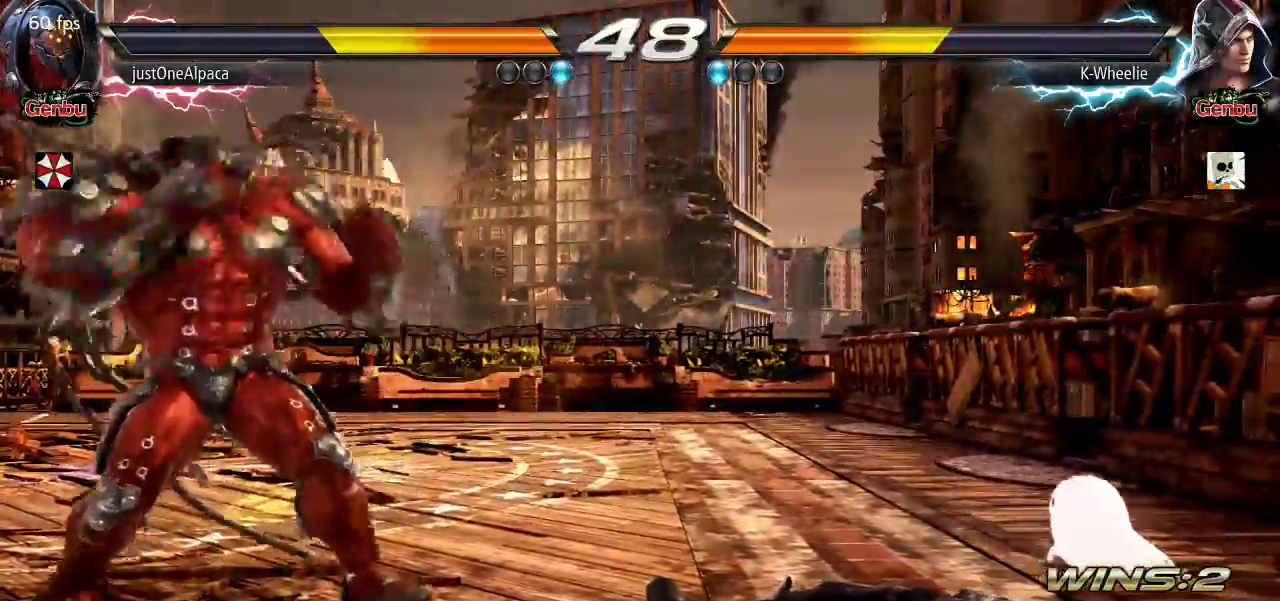
{"dt_ms": 500, "buttons": ["CIRCLE"], "left_stick": "center", "events": [[83, "left_stick", "center"], [450, "CIRCLE", "down"]]}
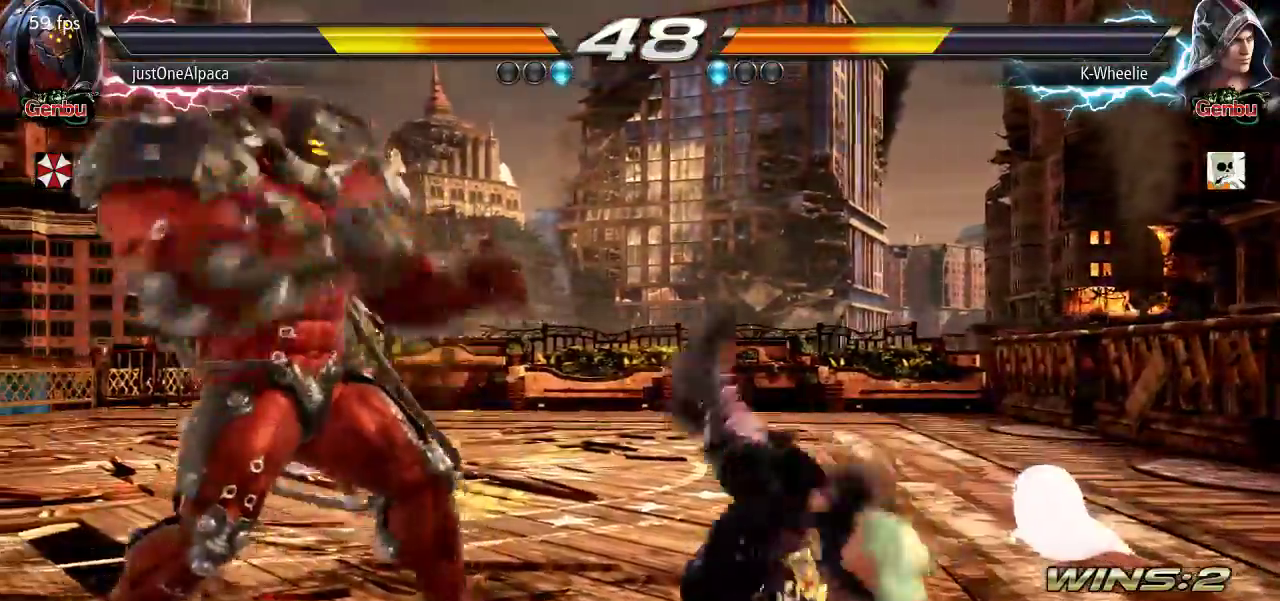
{"dt_ms": 500, "buttons": [], "left_stick": "center", "events": [[33, "CIRCLE", "up"]]}
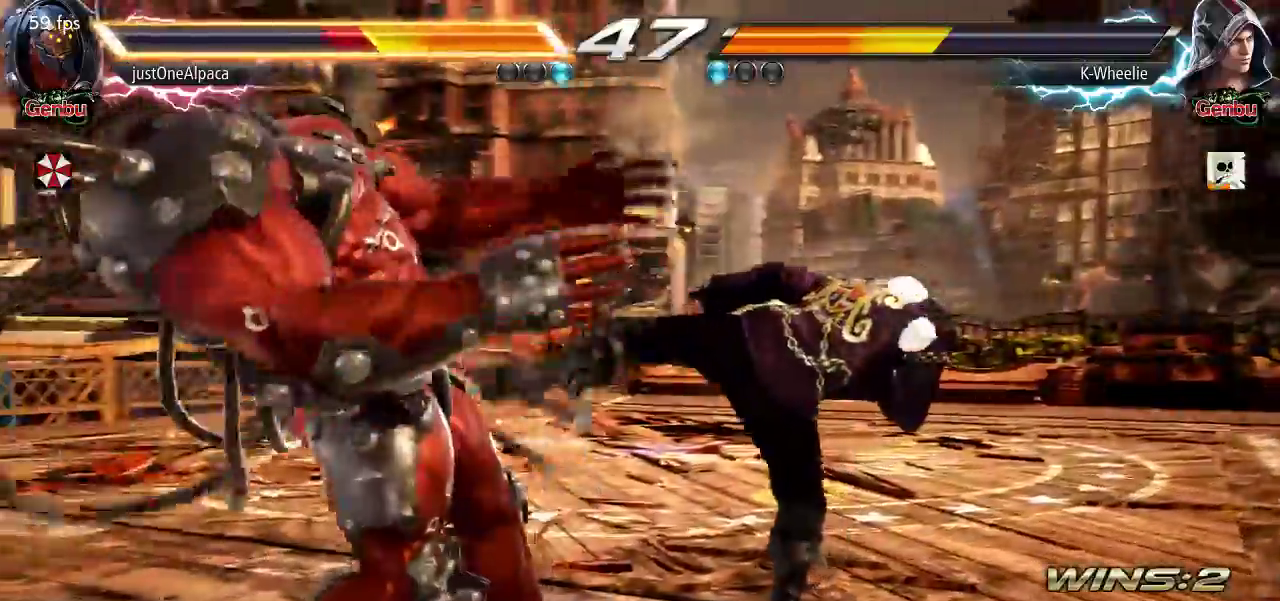
{"dt_ms": 1000, "buttons": [], "left_stick": "left"}
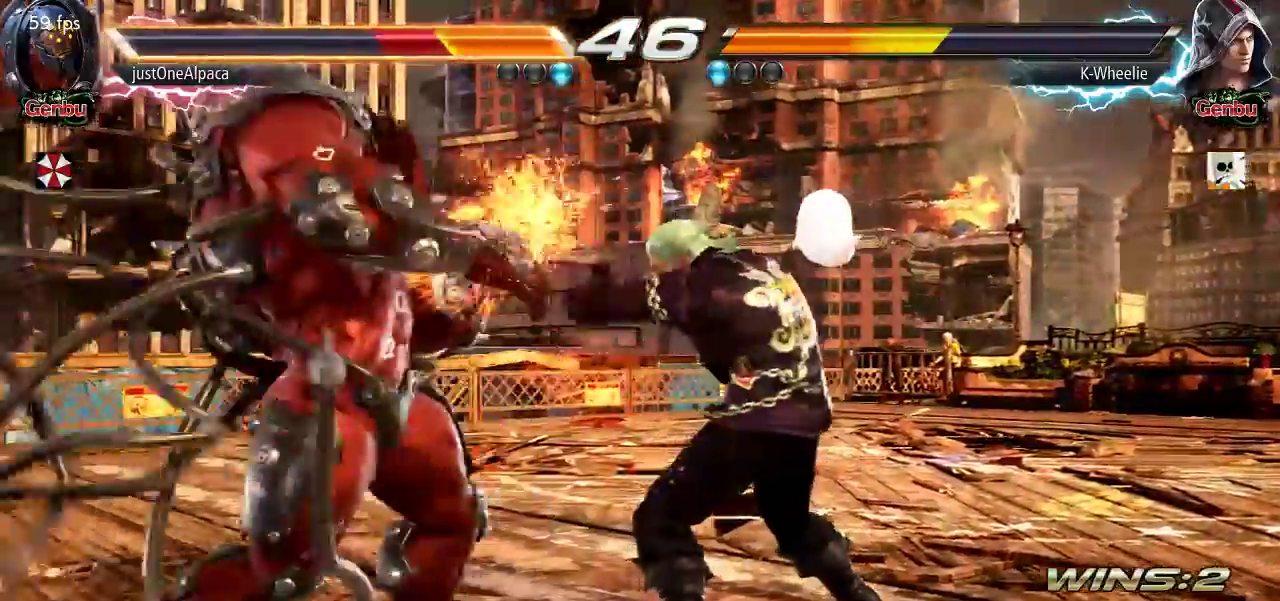
{"dt_ms": 1000, "buttons": [], "left_stick": "down"}
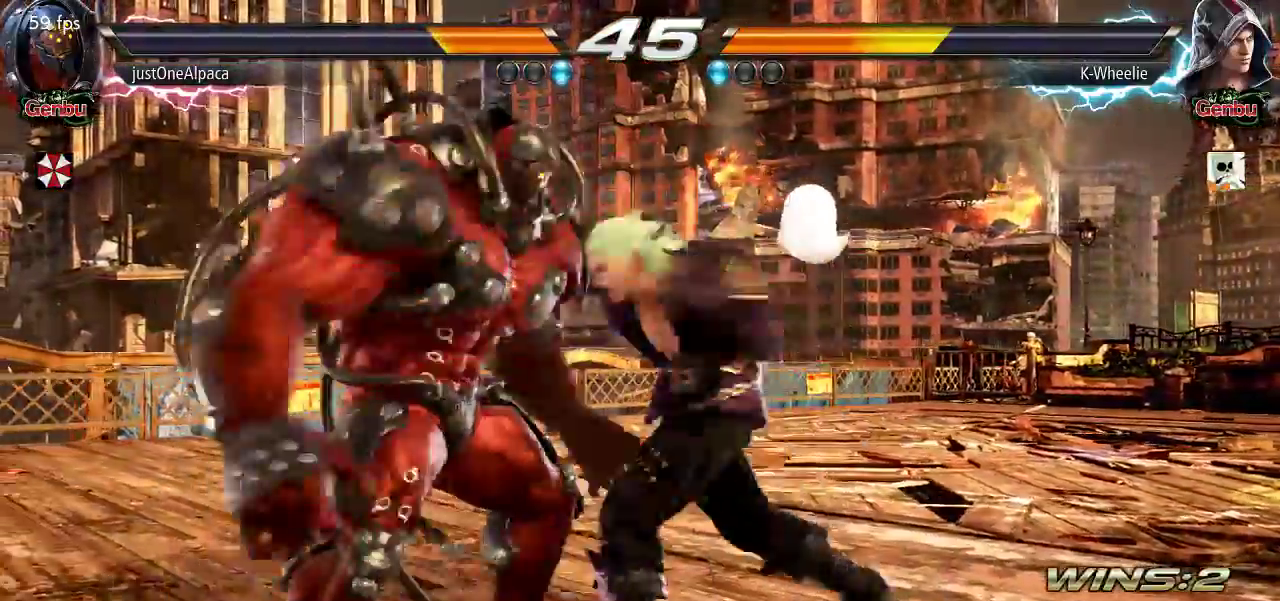
{"dt_ms": 500, "buttons": [], "left_stick": "right", "events": [[17, "TRIANGLE", "down"], [117, "TRIANGLE", "up"], [117, "left_stick", "center"], [350, "left_stick", "right"]]}
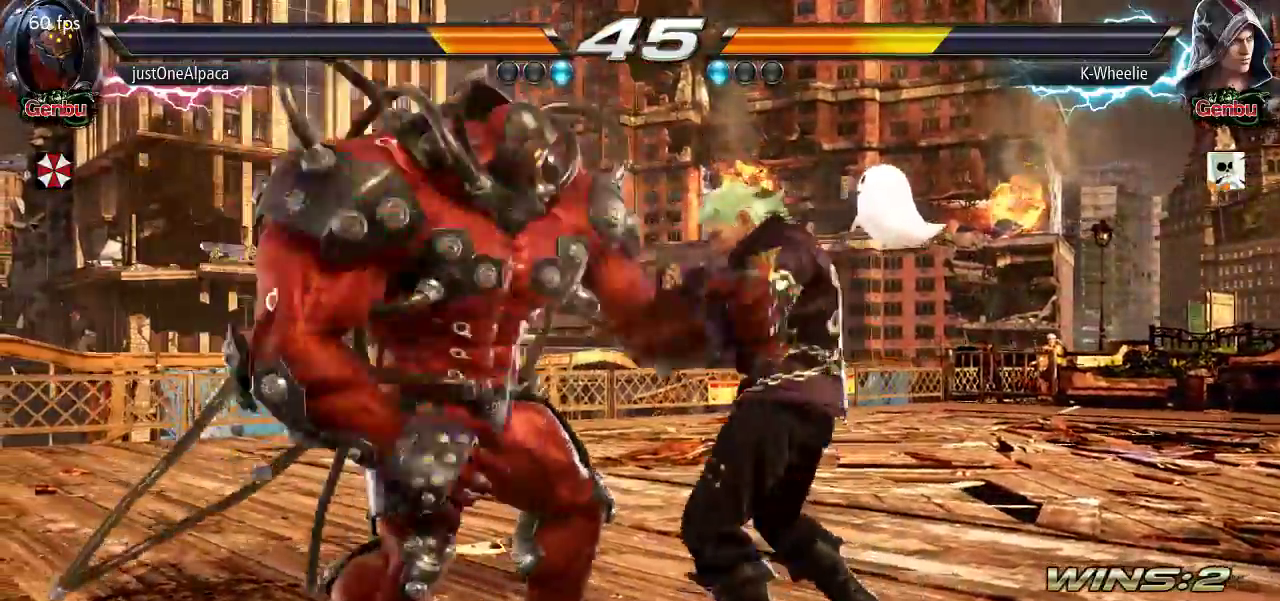
{"dt_ms": 500, "buttons": [], "left_stick": "right", "events": [[17, "TRIANGLE", "down"], [83, "TRIANGLE", "up"]]}